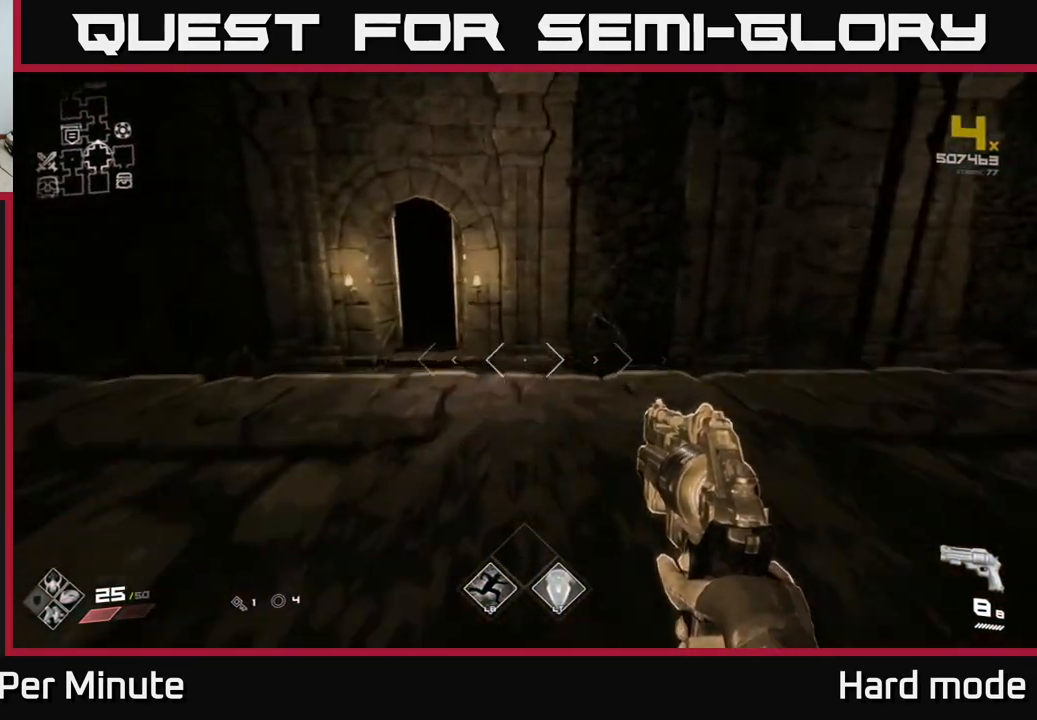
Gameplay with a controller (Xbox layout); each line is a JSON object with the inputs held at the frame after it. "events" lists button and stick changes between this image and that frame as [ms after this image, input, new state], when the widget could be followed in between.
{"buttons": ["L1"], "left_stick": "up-left", "right_stick": "center", "events": [[217, "left_stick", "up-left"]]}
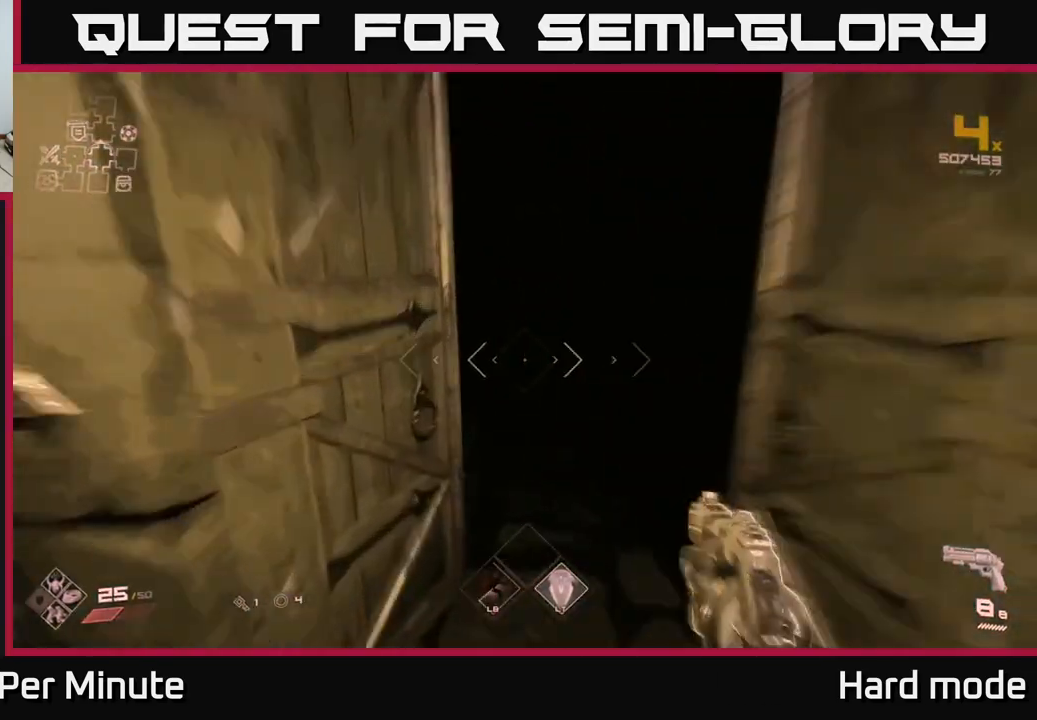
{"buttons": ["L1"], "left_stick": "up", "right_stick": "center", "events": [[17, "left_stick", "up"], [100, "right_stick", "right"], [183, "right_stick", "center"]]}
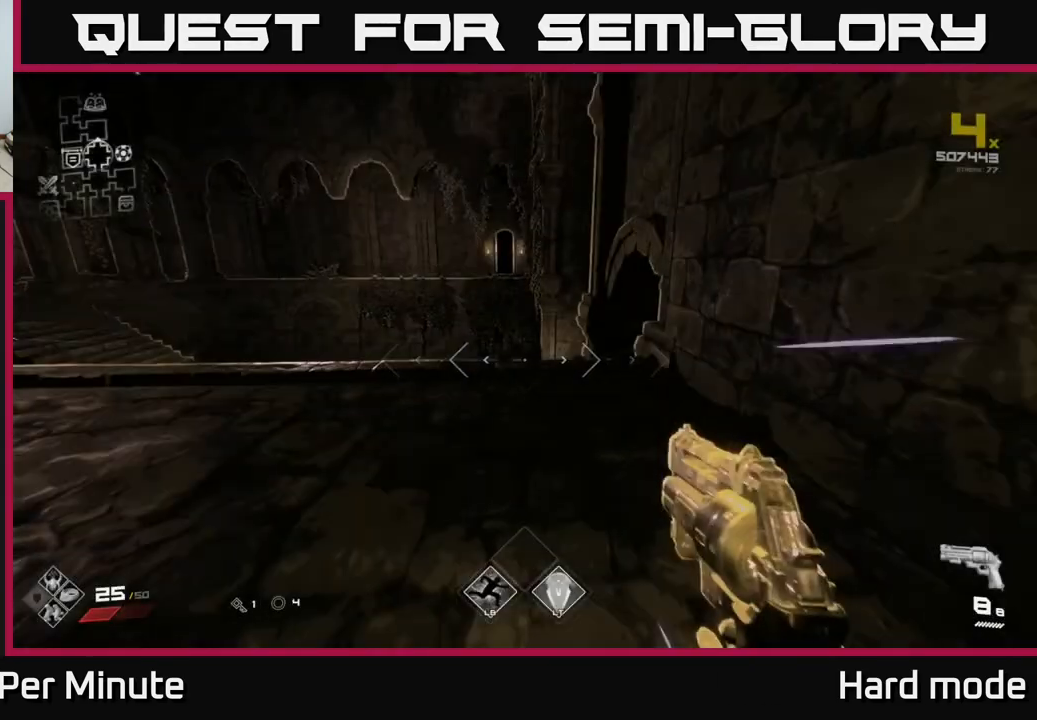
{"buttons": [], "left_stick": "left", "right_stick": "left", "events": [[317, "right_stick", "left"], [350, "left_stick", "up-left"], [467, "left_stick", "left"], [483, "L1", "up"]]}
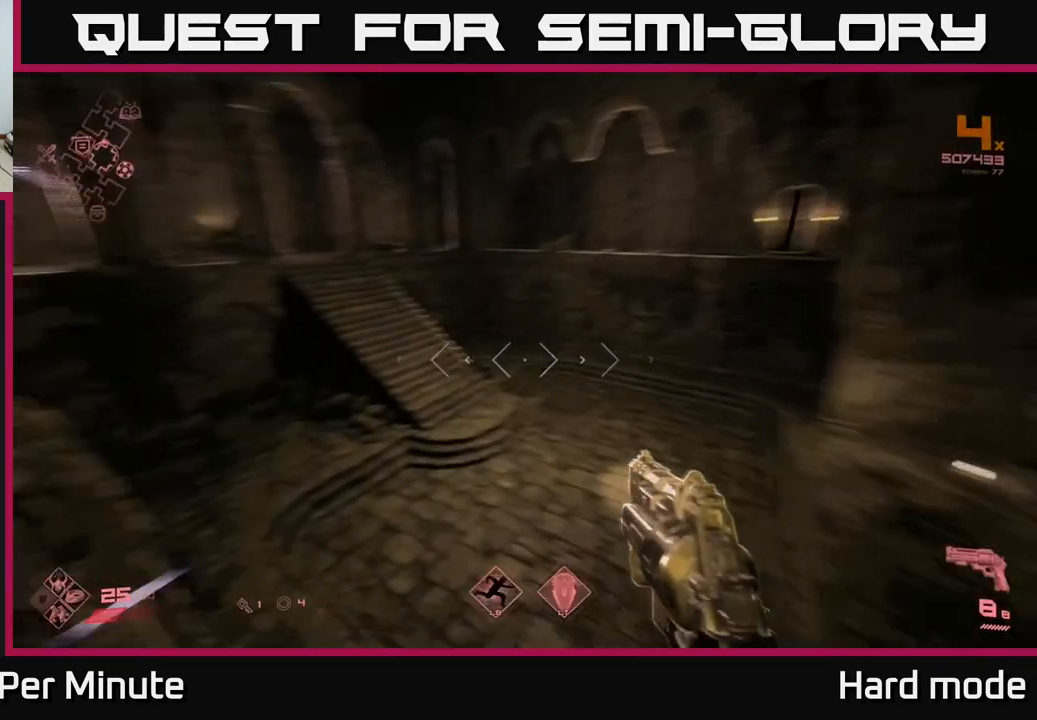
{"buttons": [], "left_stick": "center", "right_stick": "center", "events": [[83, "left_stick", "center"], [117, "right_stick", "down-right"], [200, "left_stick", "down"], [267, "right_stick", "center"], [317, "left_stick", "center"]]}
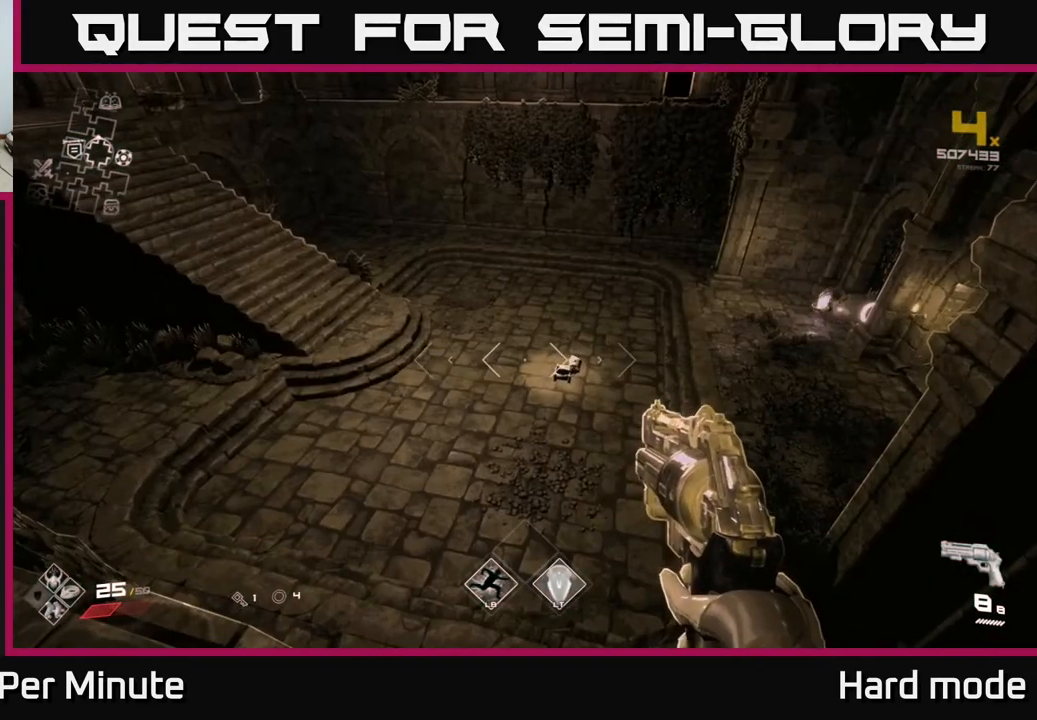
{"buttons": [], "left_stick": "down-left", "right_stick": "left", "events": [[383, "right_stick", "left"], [400, "left_stick", "down-left"]]}
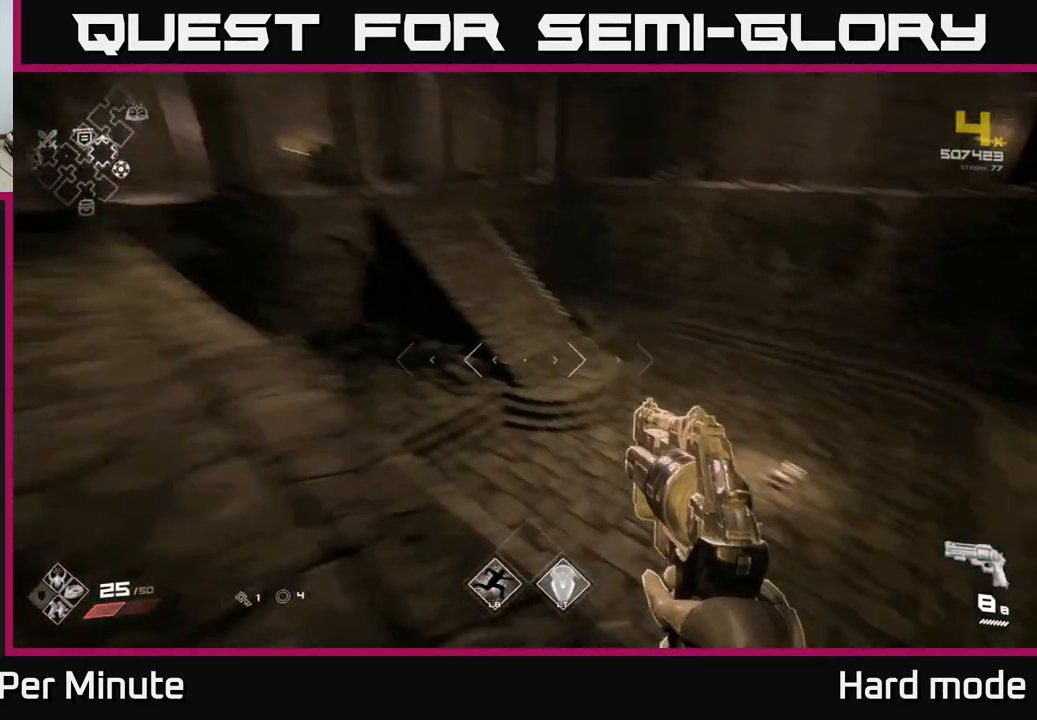
{"buttons": [], "left_stick": "up-left", "right_stick": "left", "events": [[350, "left_stick", "up-left"]]}
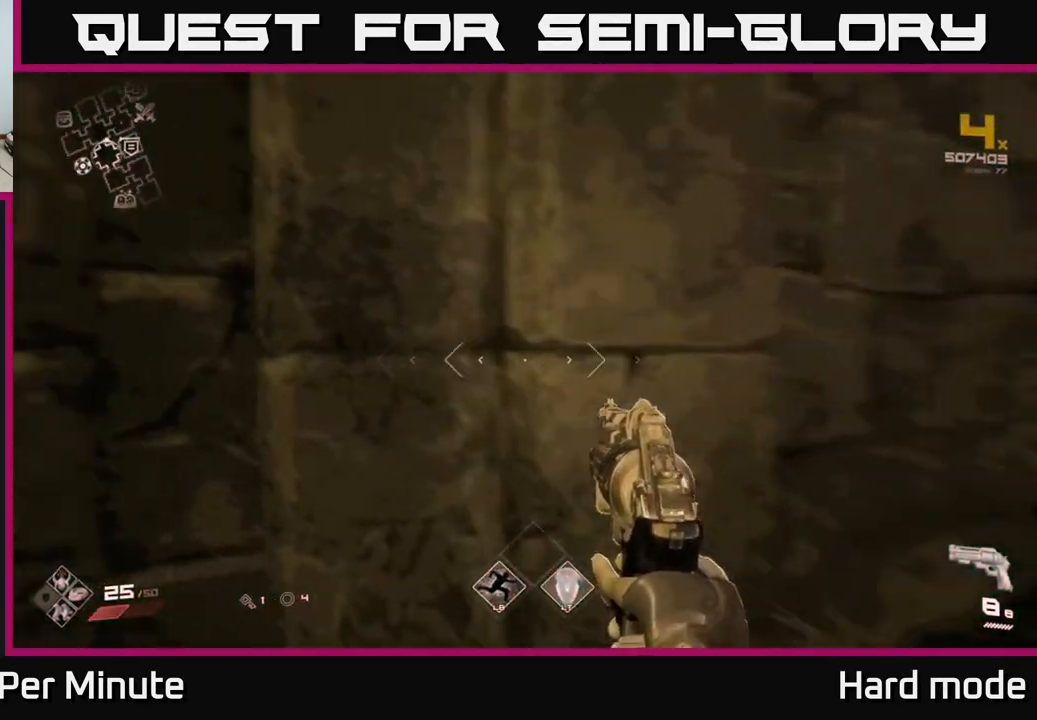
{"buttons": ["L1"], "left_stick": "up", "right_stick": "down-right", "events": [[150, "left_stick", "left"], [267, "right_stick", "center"], [350, "left_stick", "up"], [383, "right_stick", "down-right"], [500, "L1", "down"]]}
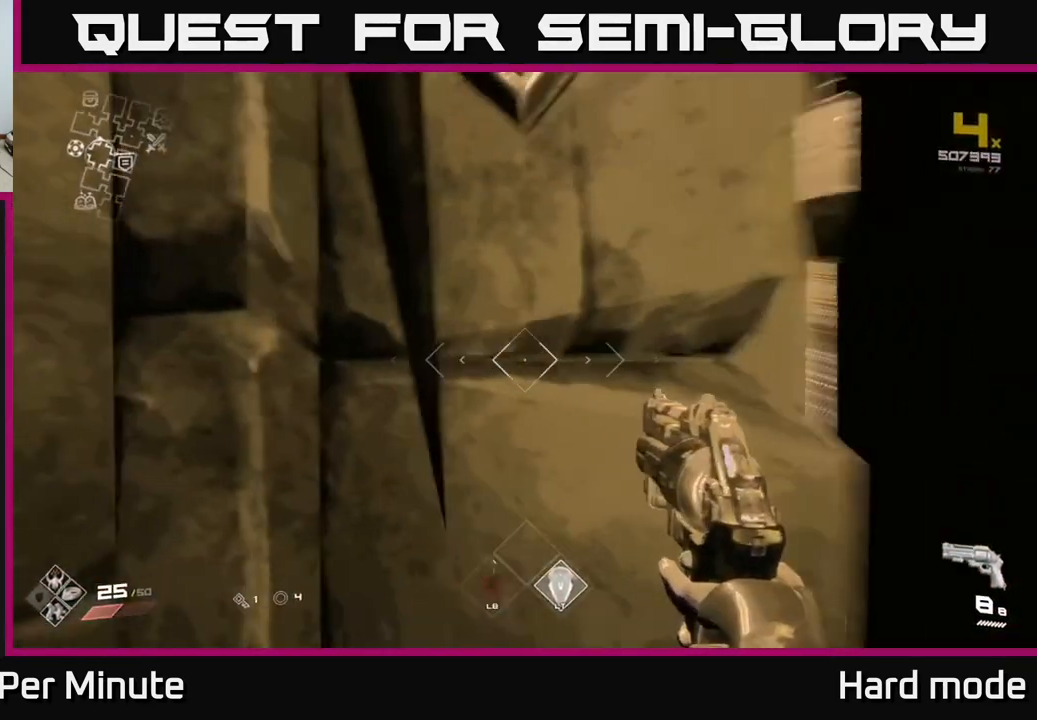
{"buttons": ["L1"], "left_stick": "up", "right_stick": "center", "events": [[33, "left_stick", "up-right"], [100, "right_stick", "center"], [300, "left_stick", "up"]]}
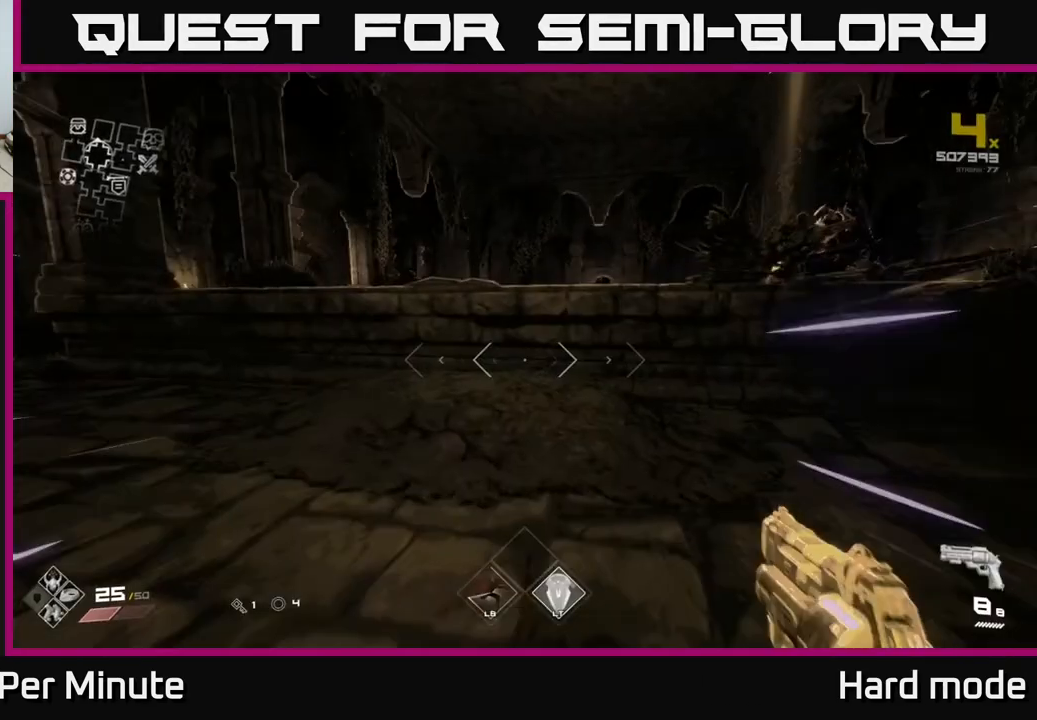
{"buttons": ["L1"], "left_stick": "up-left", "right_stick": "left", "events": [[83, "right_stick", "left"], [400, "left_stick", "up-left"]]}
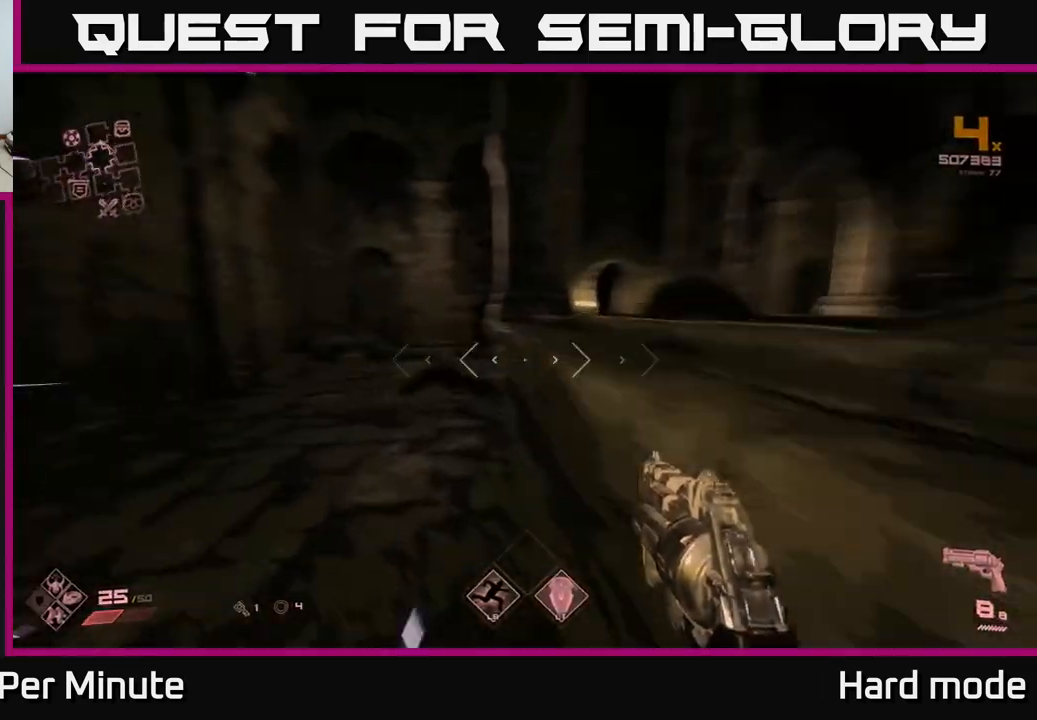
{"buttons": ["L1"], "left_stick": "up-left", "right_stick": "center", "events": [[67, "left_stick", "up"], [67, "right_stick", "center"], [367, "left_stick", "up-left"]]}
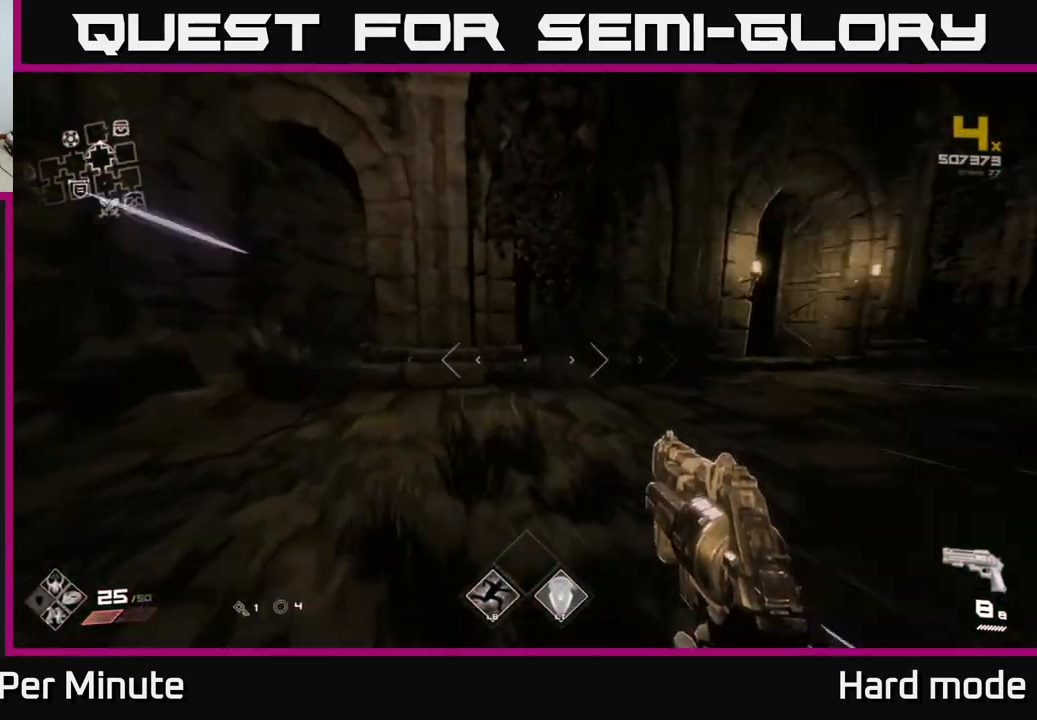
{"buttons": ["L1"], "left_stick": "up-right", "right_stick": "center", "events": [[17, "right_stick", "right"], [150, "left_stick", "up-right"], [233, "right_stick", "center"]]}
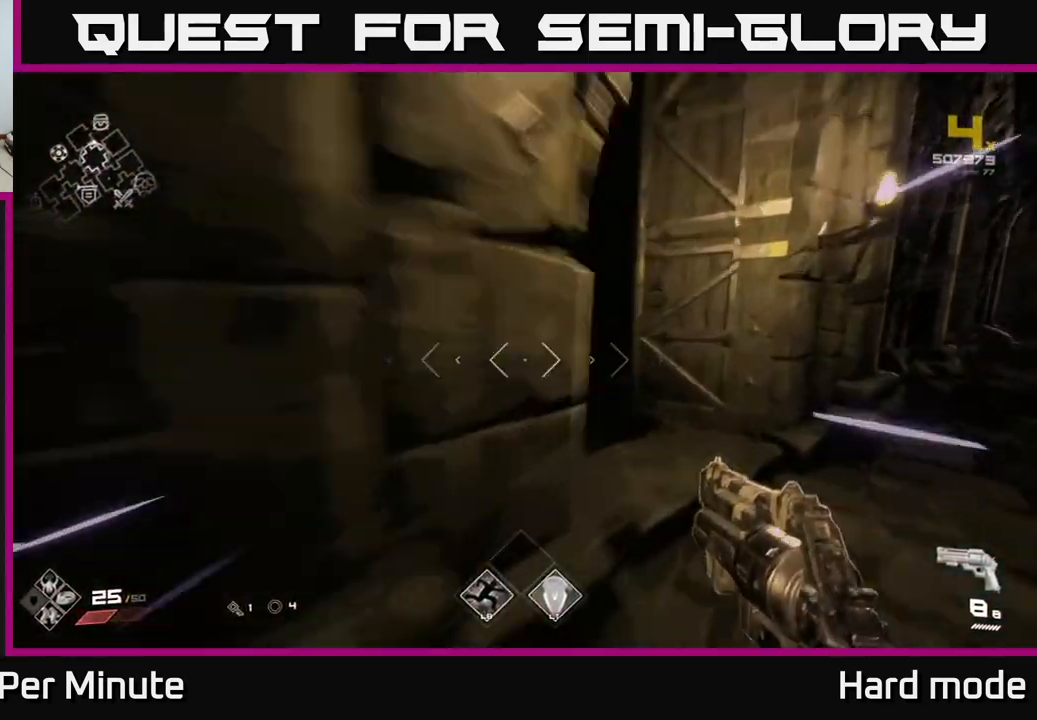
{"buttons": ["L1"], "left_stick": "up", "right_stick": "center", "events": [[83, "right_stick", "left"], [150, "left_stick", "up"], [283, "right_stick", "center"]]}
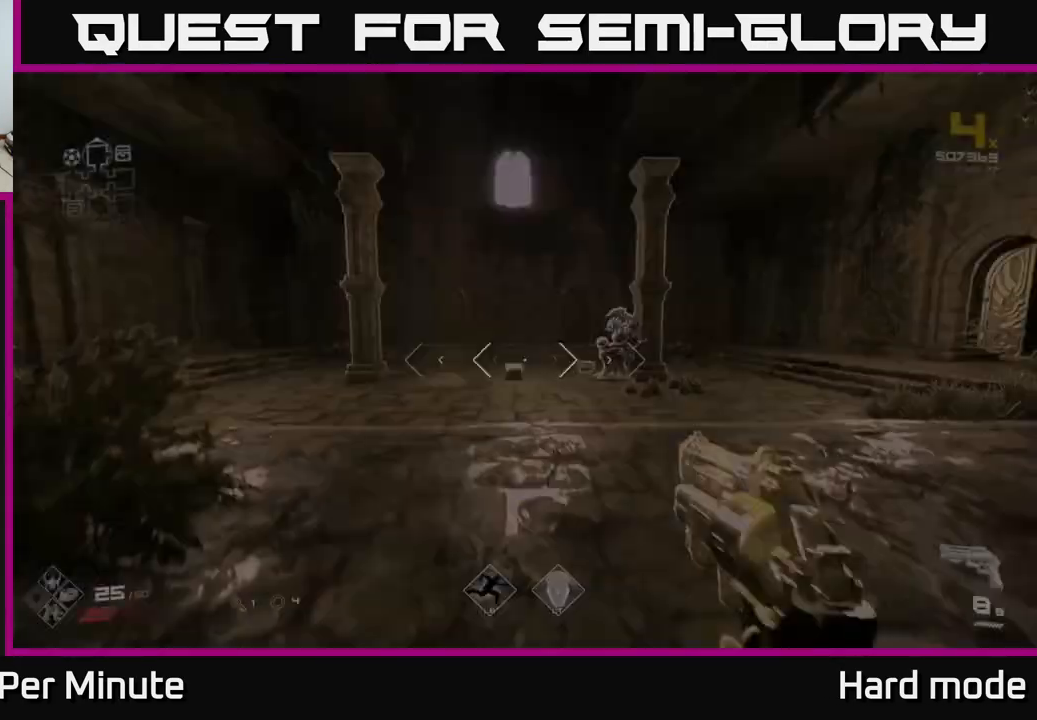
{"buttons": ["L1"], "left_stick": "up", "right_stick": "center", "events": []}
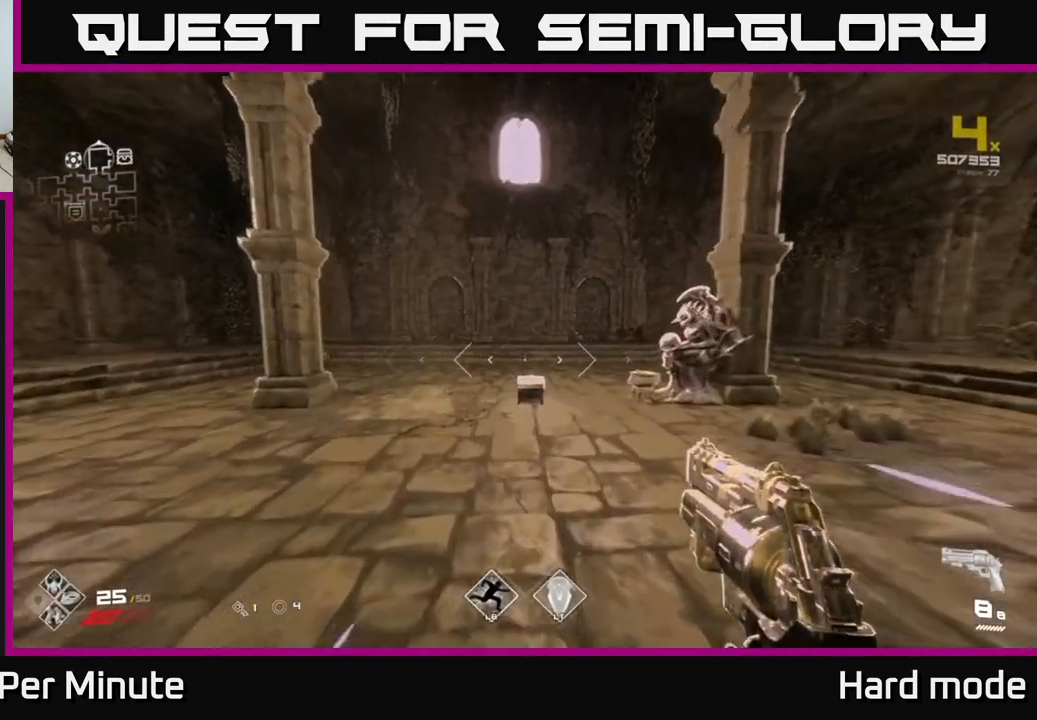
{"buttons": ["L1"], "left_stick": "up", "right_stick": "right", "events": [[333, "right_stick", "down"], [500, "right_stick", "right"]]}
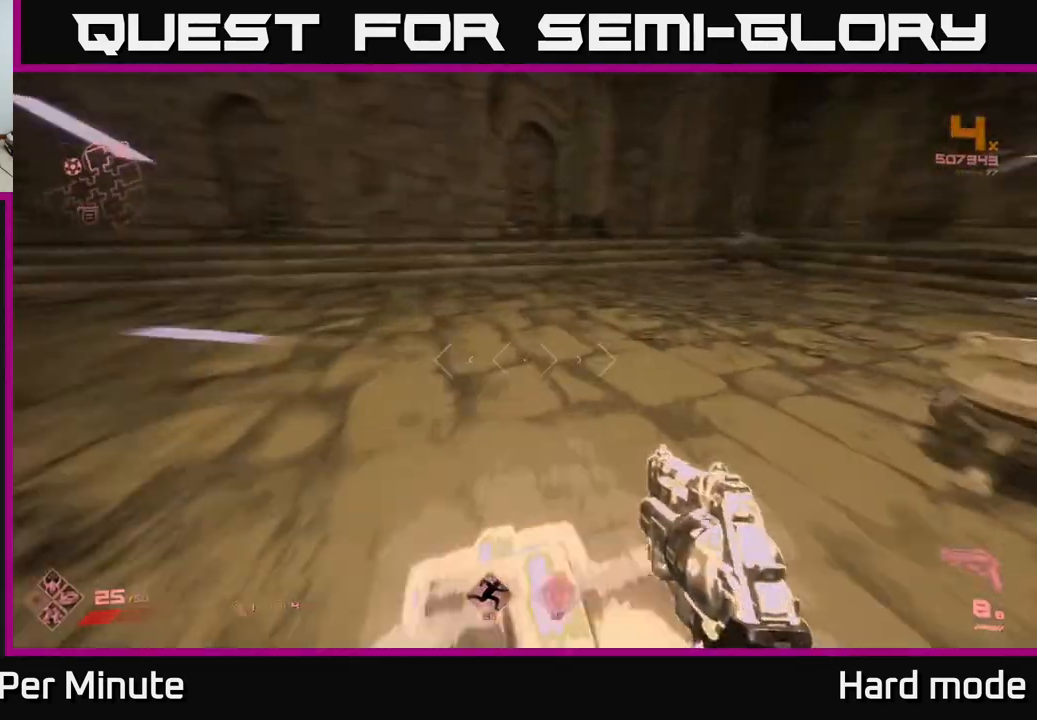
{"buttons": ["L1"], "left_stick": "up", "right_stick": "center", "events": [[117, "L1", "up"], [167, "left_stick", "up-right"], [383, "left_stick", "up"], [417, "L1", "down"], [417, "right_stick", "center"]]}
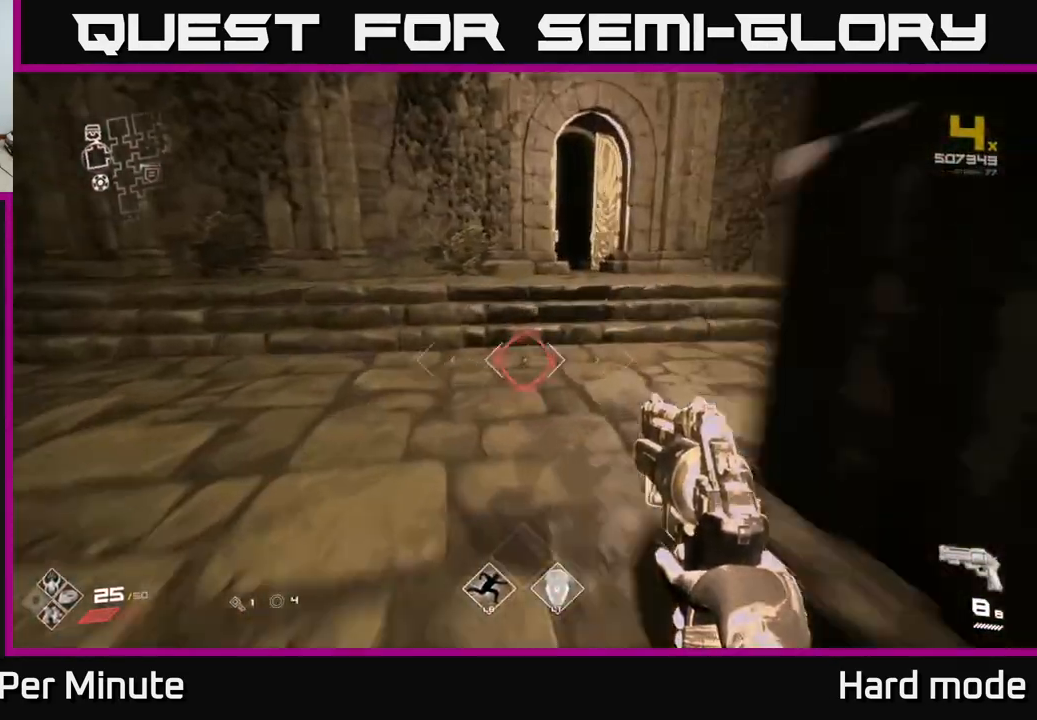
{"buttons": [], "left_stick": "up", "right_stick": "center", "events": [[250, "left_stick", "up-right"], [300, "L1", "up"], [400, "left_stick", "up"]]}
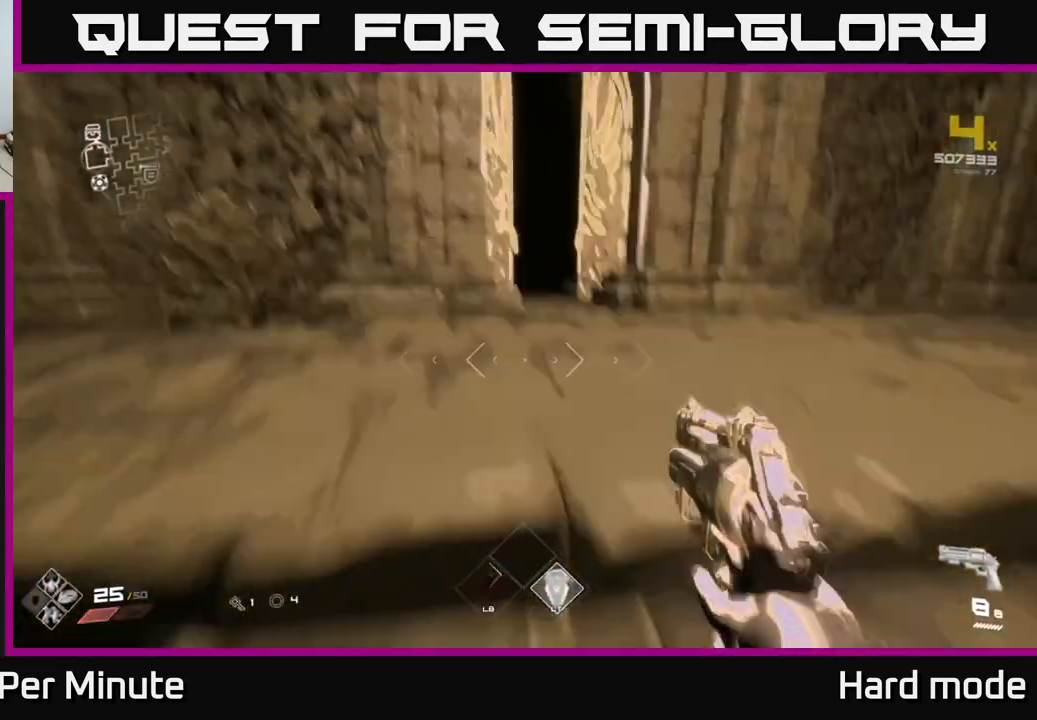
{"buttons": ["L1"], "left_stick": "up-right", "right_stick": "center", "events": [[17, "L1", "down"], [450, "left_stick", "up-right"]]}
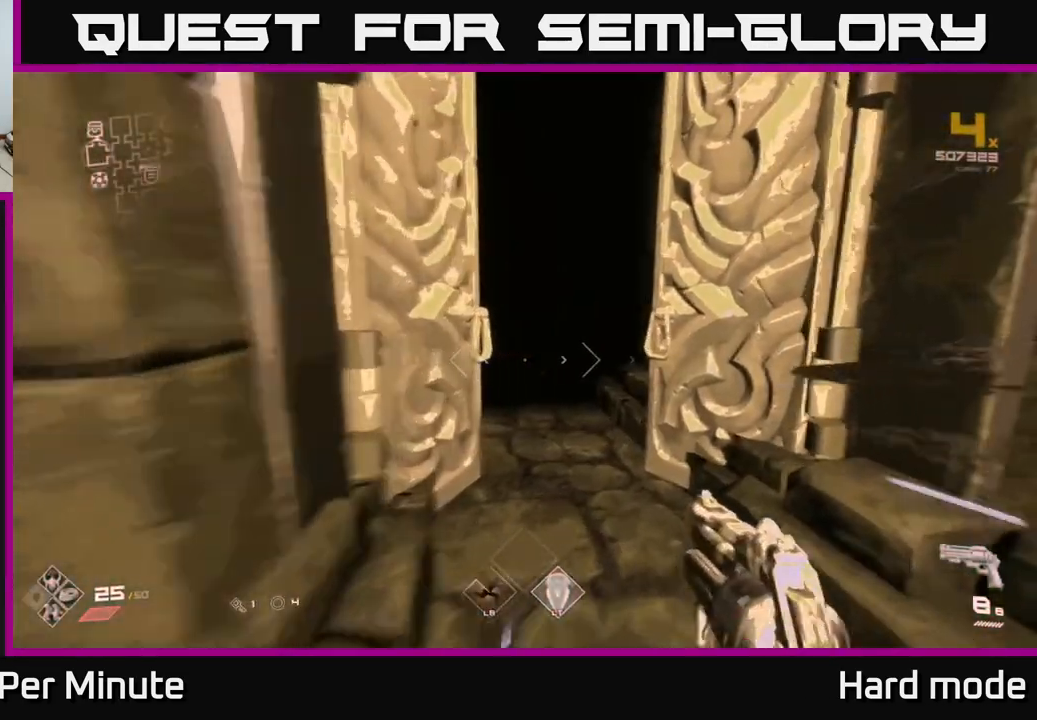
{"buttons": ["L1"], "left_stick": "up", "right_stick": "center", "events": [[50, "left_stick", "up"], [183, "right_stick", "up-left"], [250, "right_stick", "center"]]}
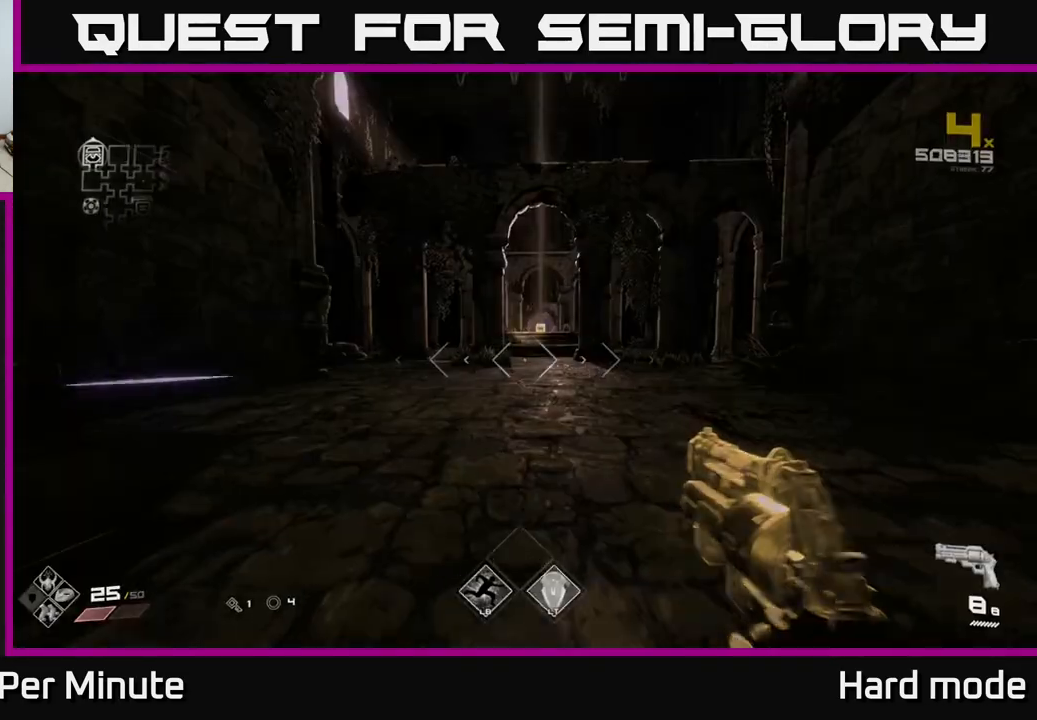
{"buttons": ["L1"], "left_stick": "up", "right_stick": "center", "events": []}
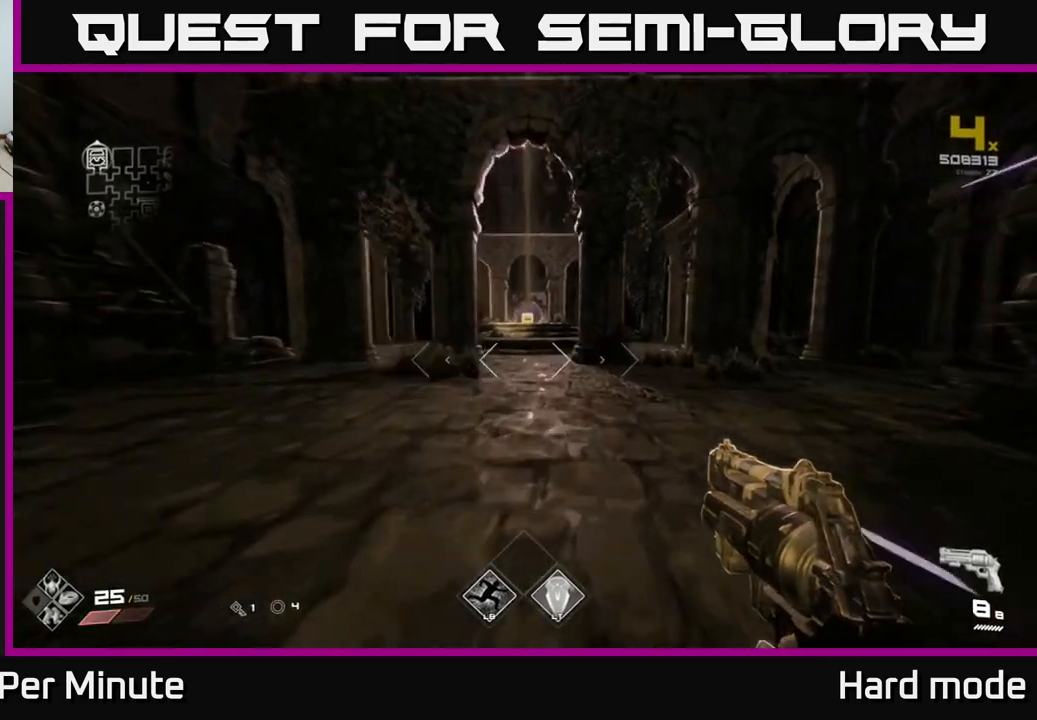
{"buttons": ["L1"], "left_stick": "up", "right_stick": "center", "events": []}
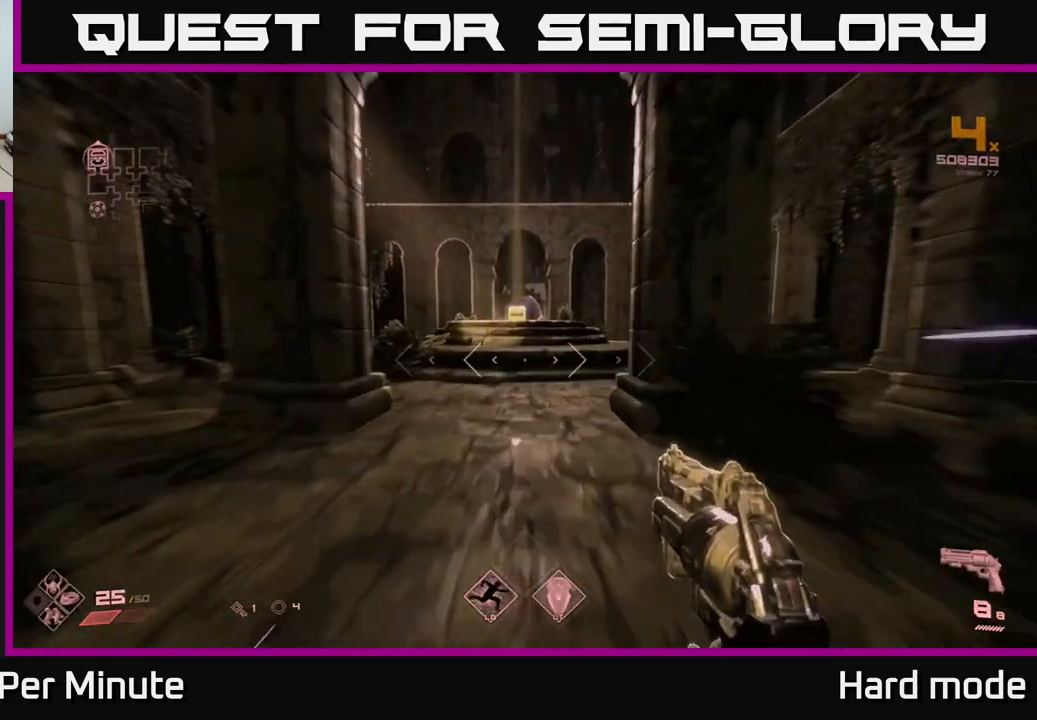
{"buttons": ["L1"], "left_stick": "up", "right_stick": "center", "events": []}
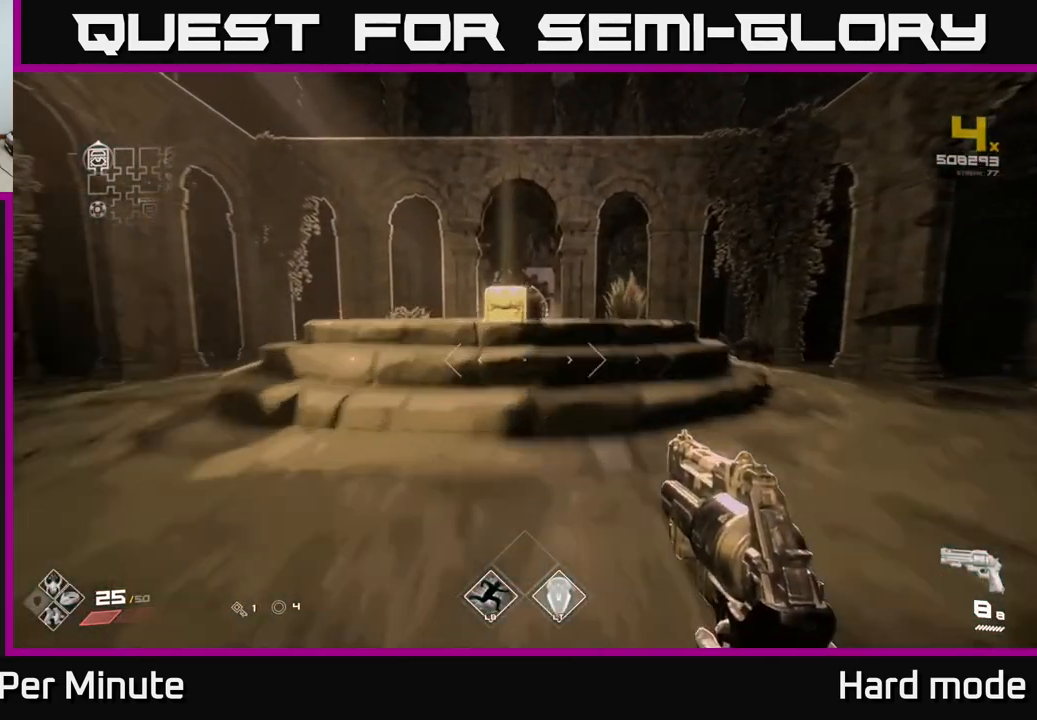
{"buttons": [], "left_stick": "center", "right_stick": "center", "events": [[50, "right_stick", "down"], [217, "right_stick", "center"], [233, "L1", "up"], [367, "X", "down"], [400, "left_stick", "center"], [467, "X", "up"]]}
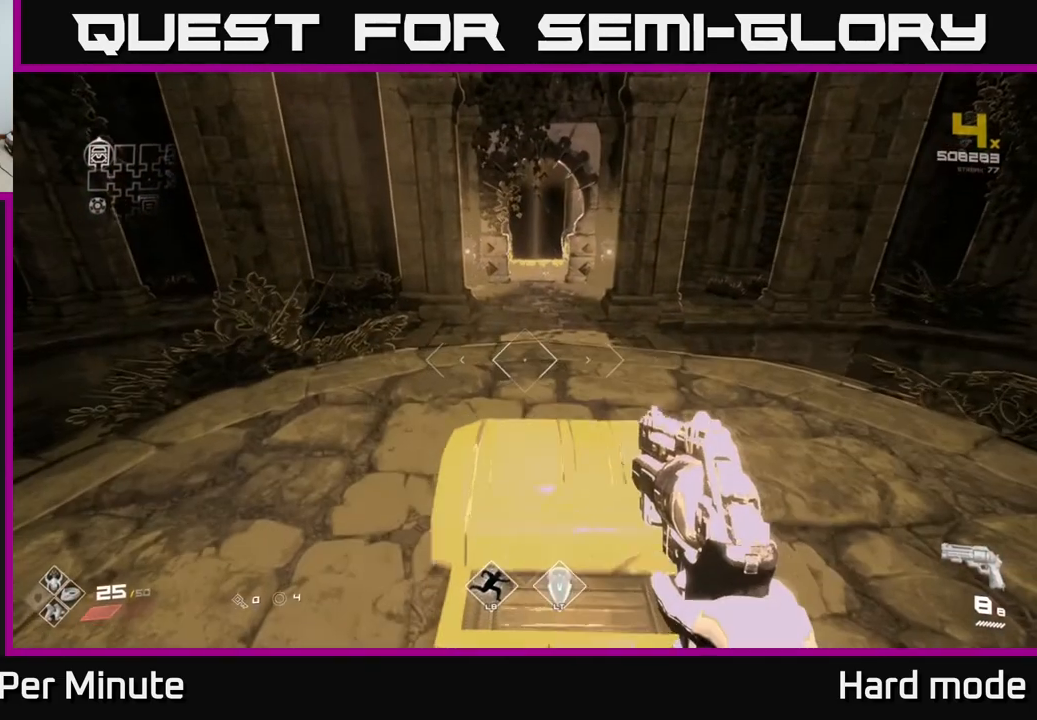
{"buttons": [], "left_stick": "center", "right_stick": "center", "events": [[17, "left_stick", "down"], [167, "left_stick", "center"]]}
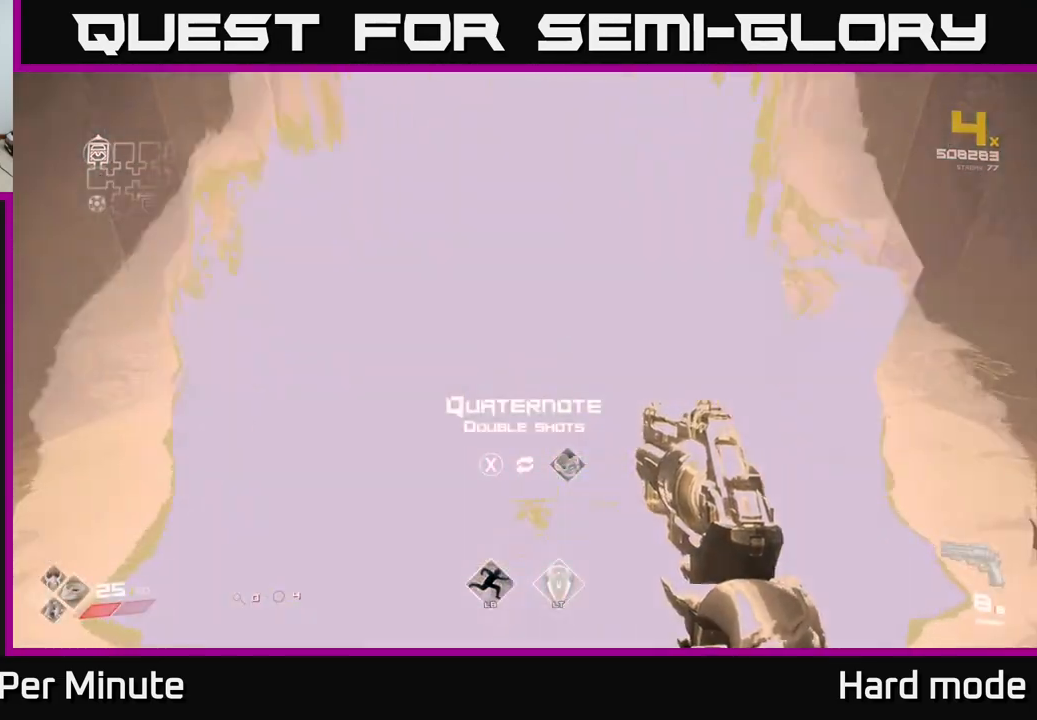
{"buttons": [], "left_stick": "center", "right_stick": "center", "events": []}
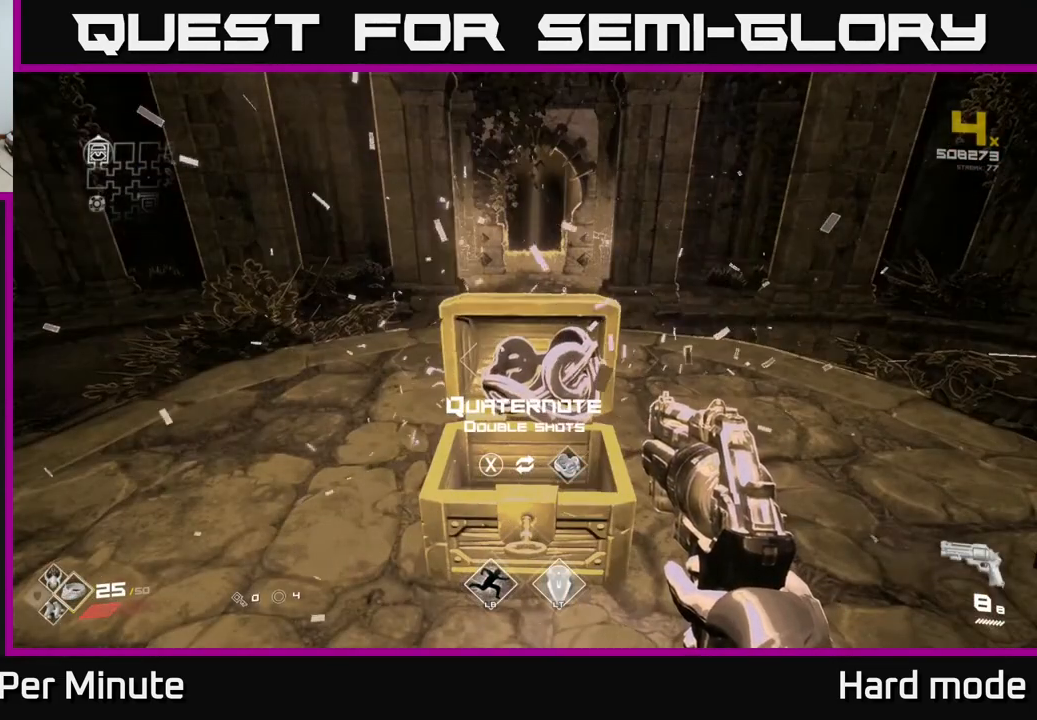
{"buttons": [], "left_stick": "center", "right_stick": "center", "events": []}
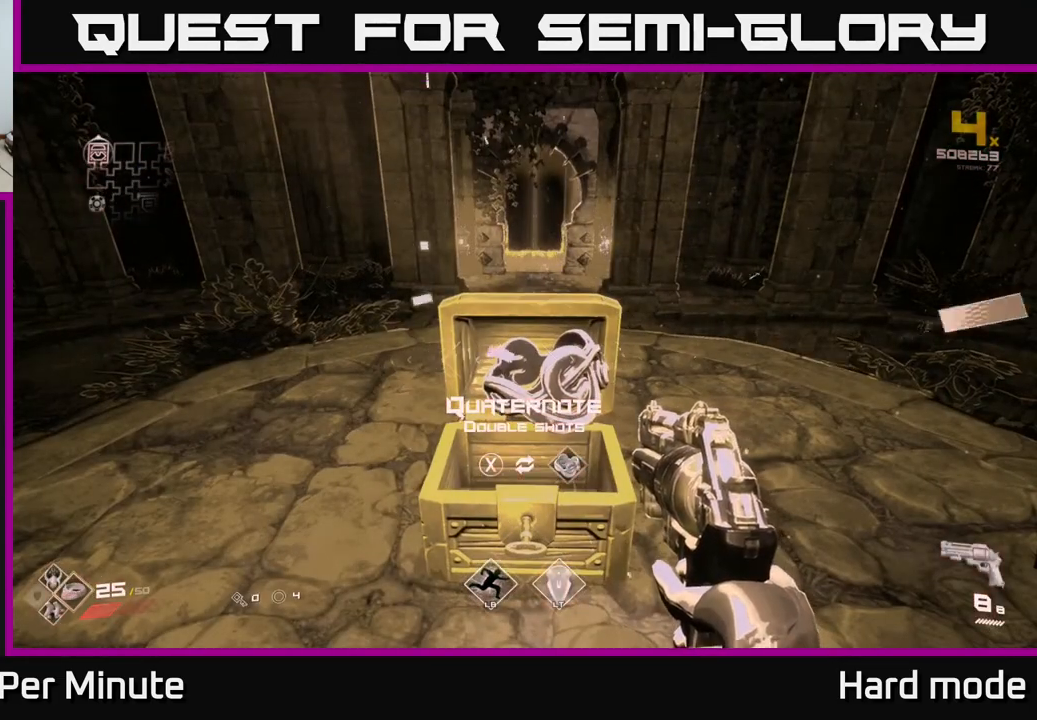
{"buttons": [], "left_stick": "center", "right_stick": "center", "events": []}
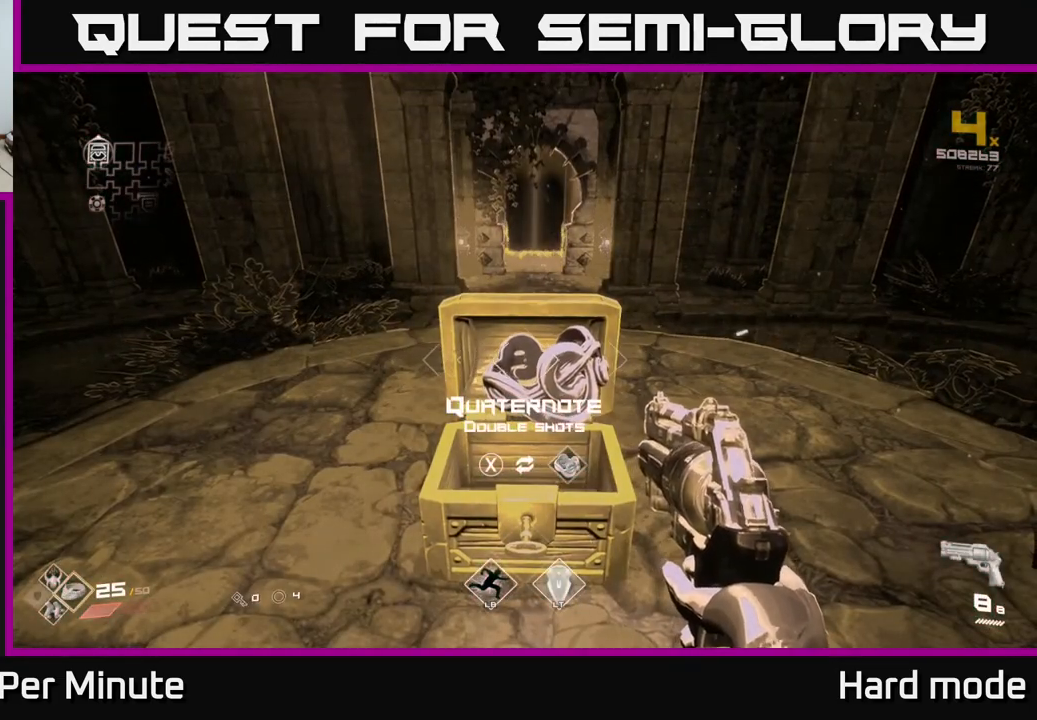
{"buttons": [], "left_stick": "center", "right_stick": "center", "events": []}
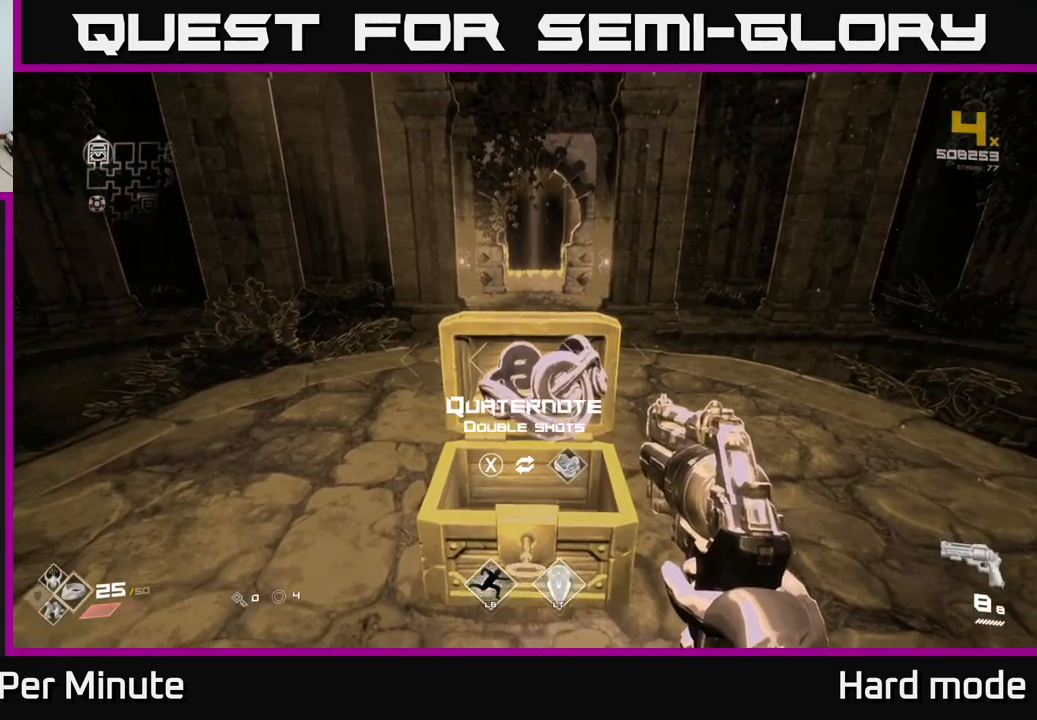
{"buttons": [], "left_stick": "center", "right_stick": "center", "events": []}
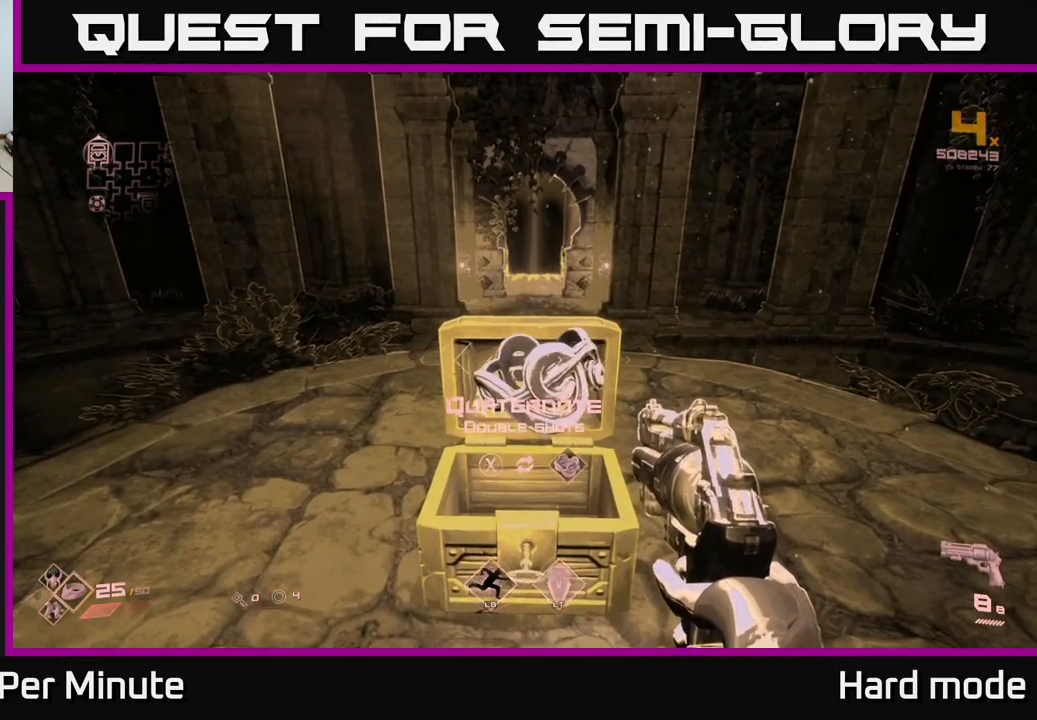
{"buttons": [], "left_stick": "center", "right_stick": "center", "events": [[33, "left_stick", "up"], [167, "left_stick", "center"]]}
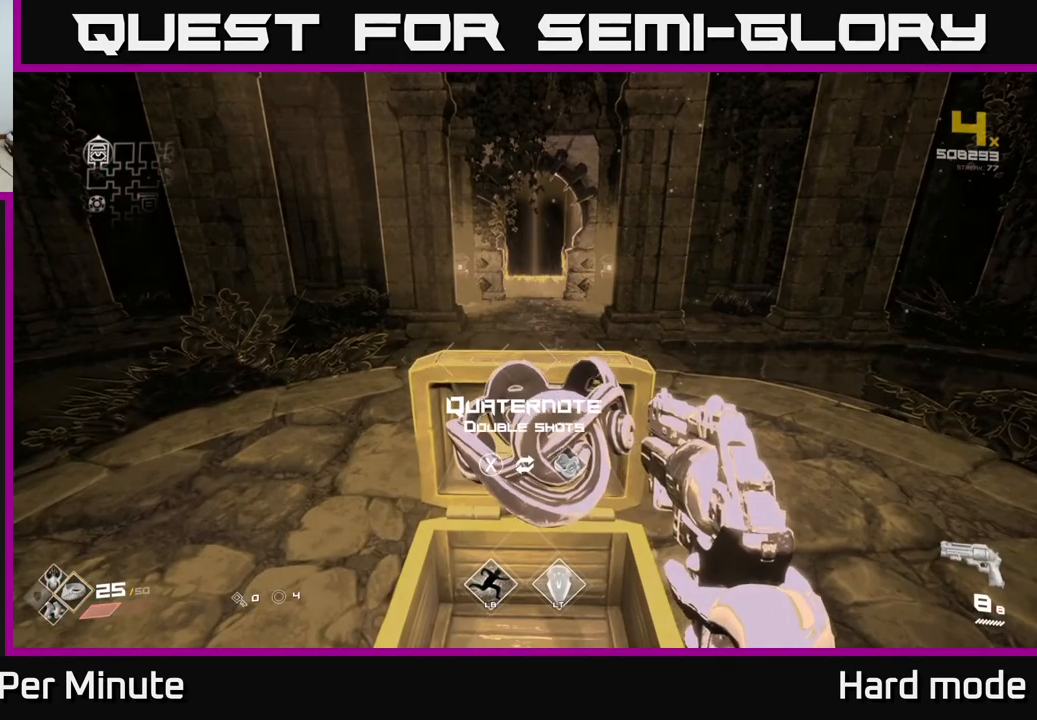
{"buttons": [], "left_stick": "center", "right_stick": "center", "events": [[150, "right_stick", "left"], [483, "right_stick", "center"]]}